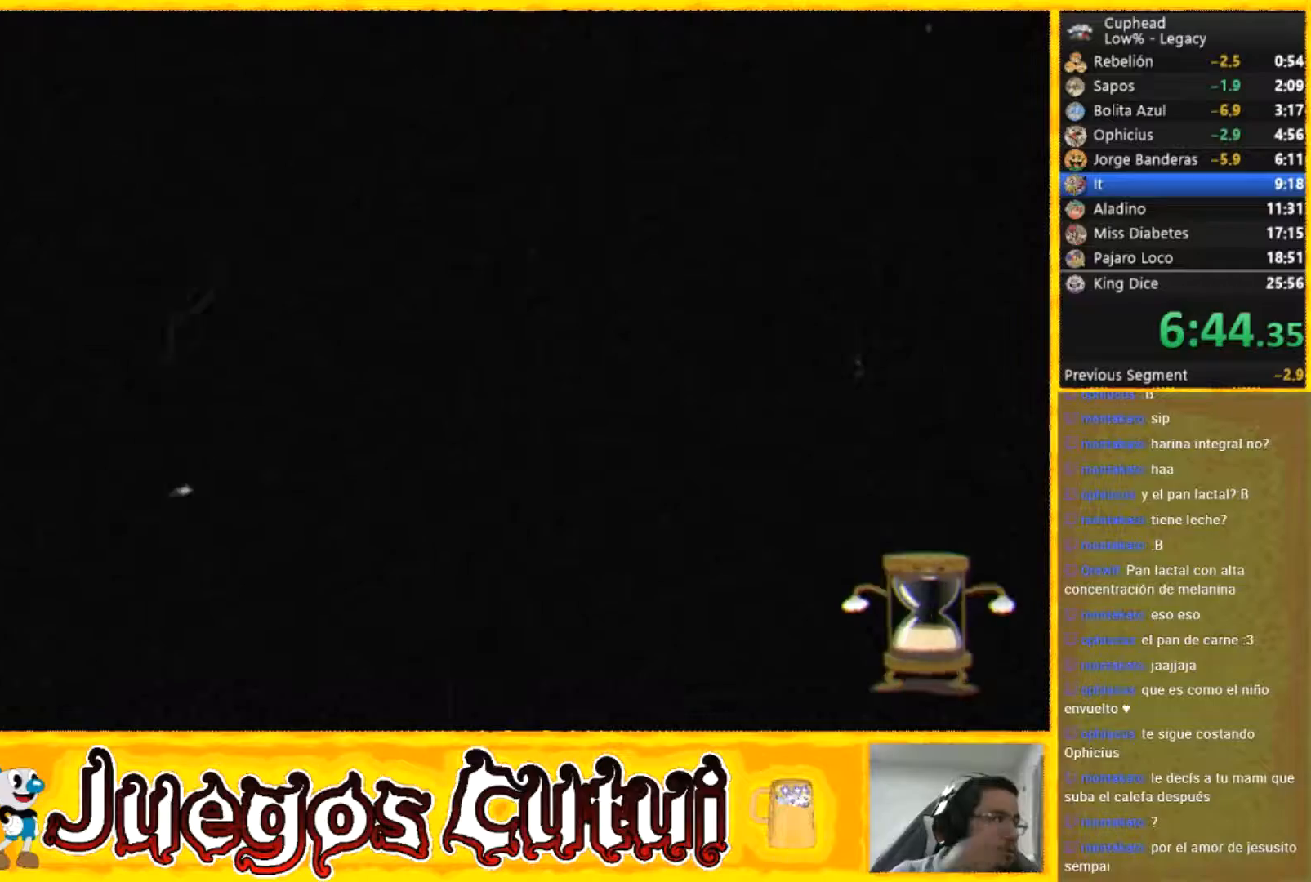
Gameplay with a controller (Xbox layout); each line is a JSON object with the inputs held at the frame after it. "button_events" lists button changes between this image and that frame as [ms after this image, input, new state], when the widget could be followed in between (sticks are given only as held states). Not read: L1 L3 R3 right_stick.
{"buttons": [], "left_stick": "right", "button_events": []}
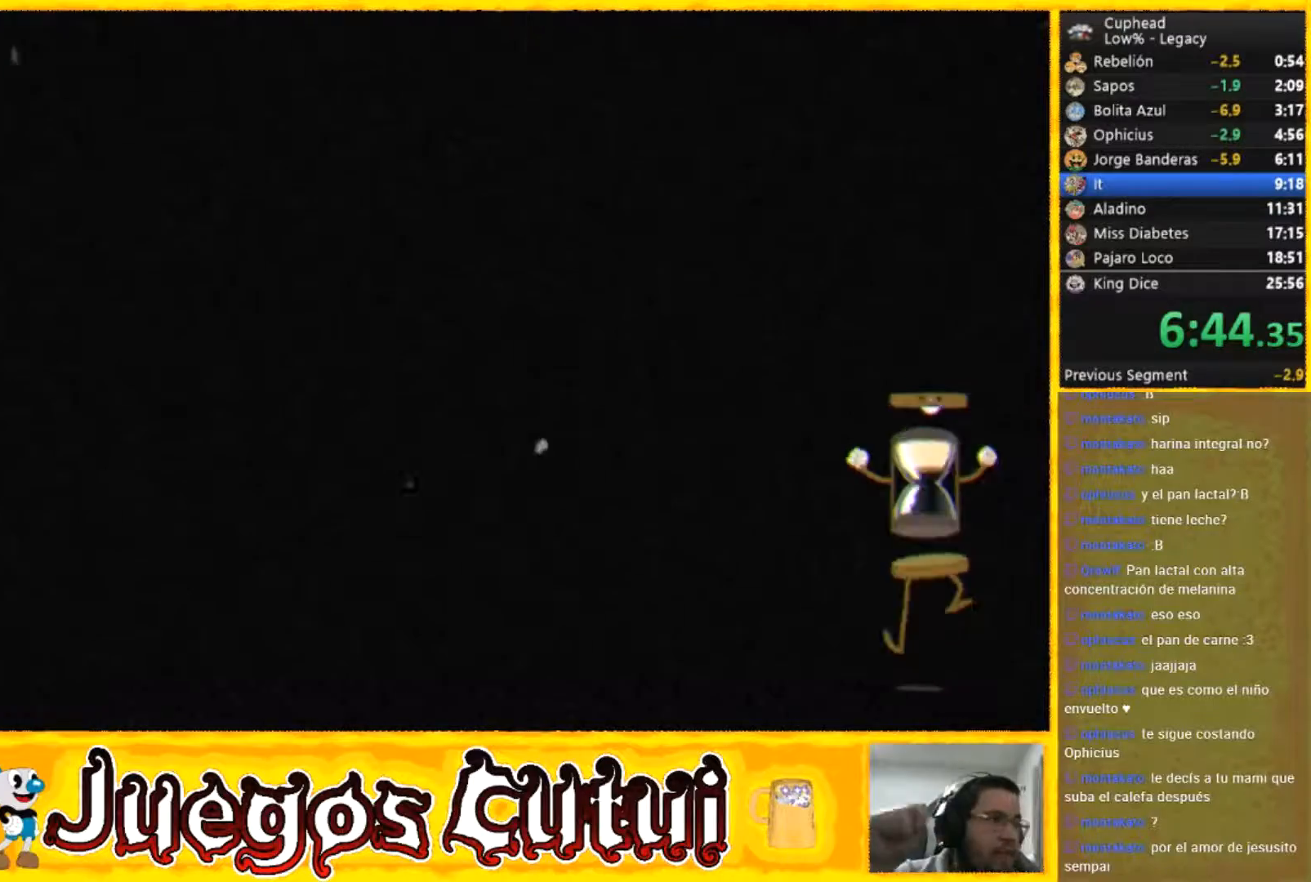
{"buttons": [], "left_stick": "right", "button_events": []}
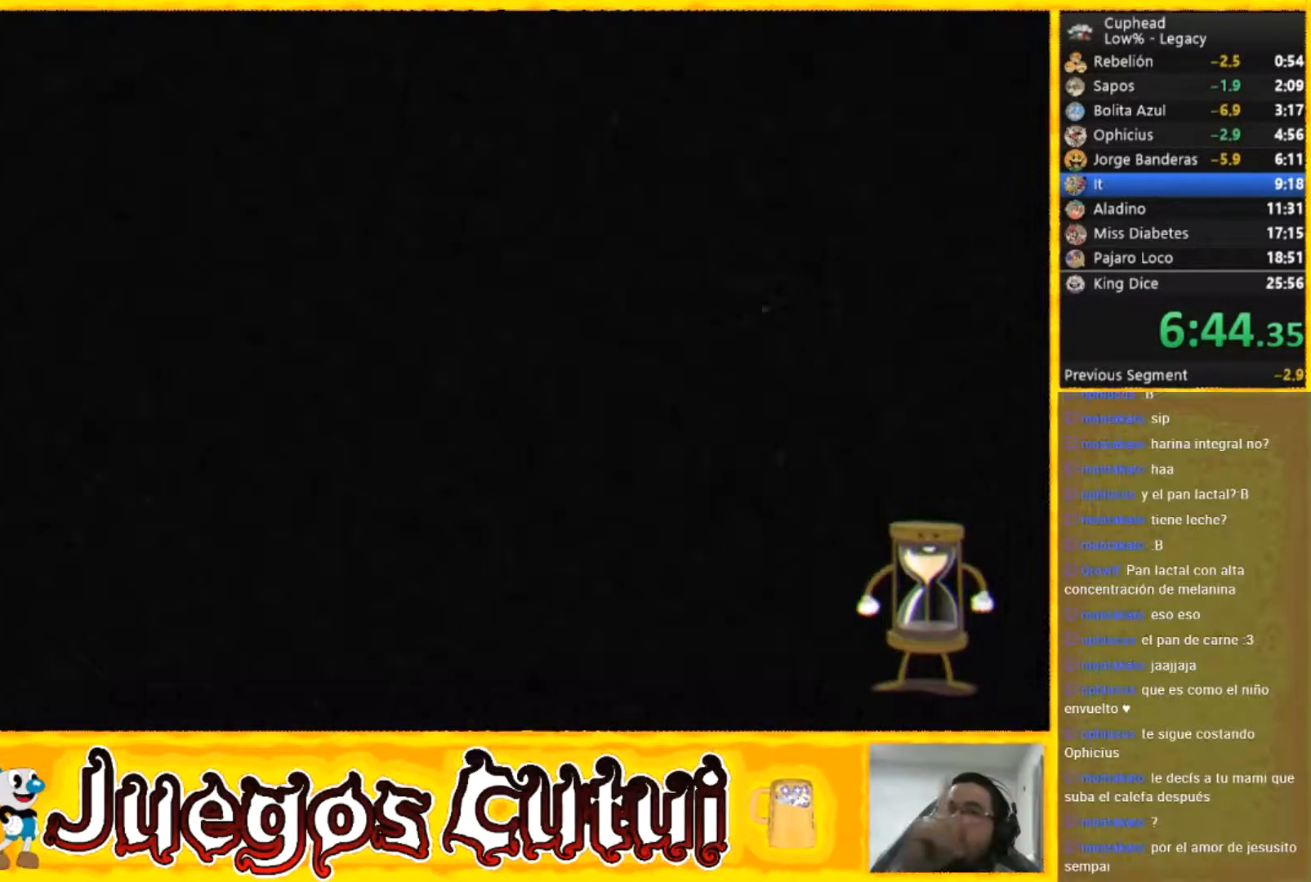
{"buttons": [], "left_stick": "right", "button_events": []}
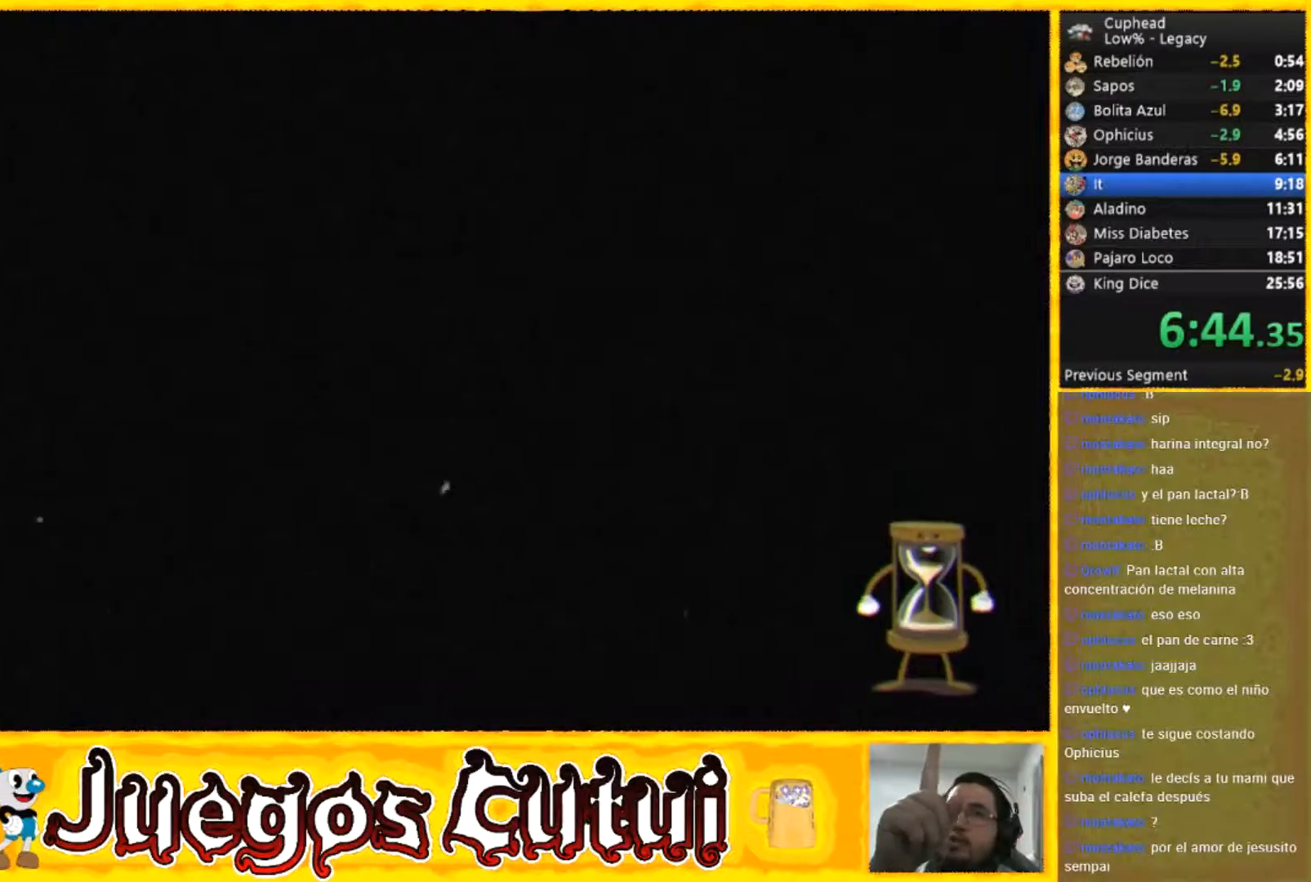
{"buttons": [], "left_stick": "right", "button_events": []}
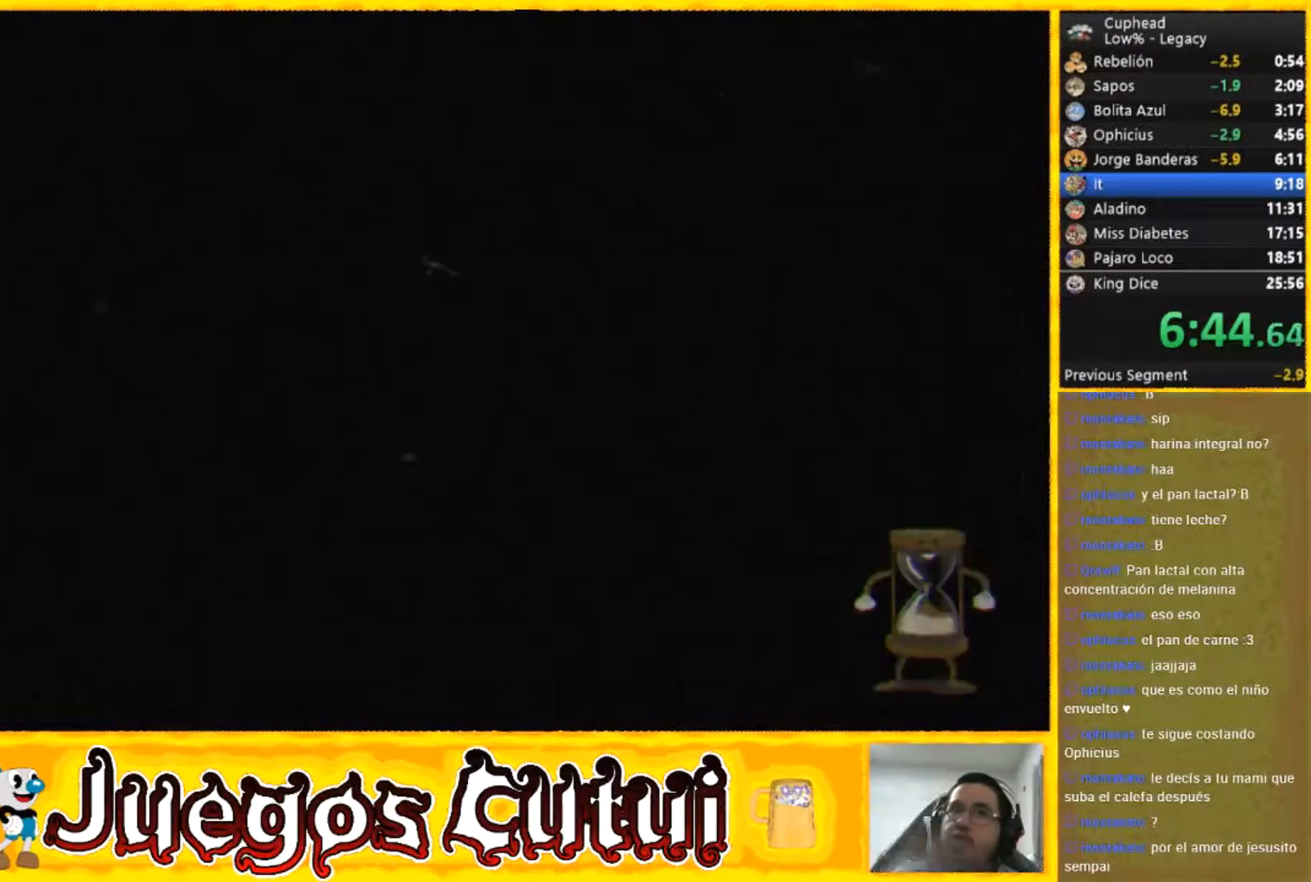
{"buttons": [], "left_stick": "right", "button_events": []}
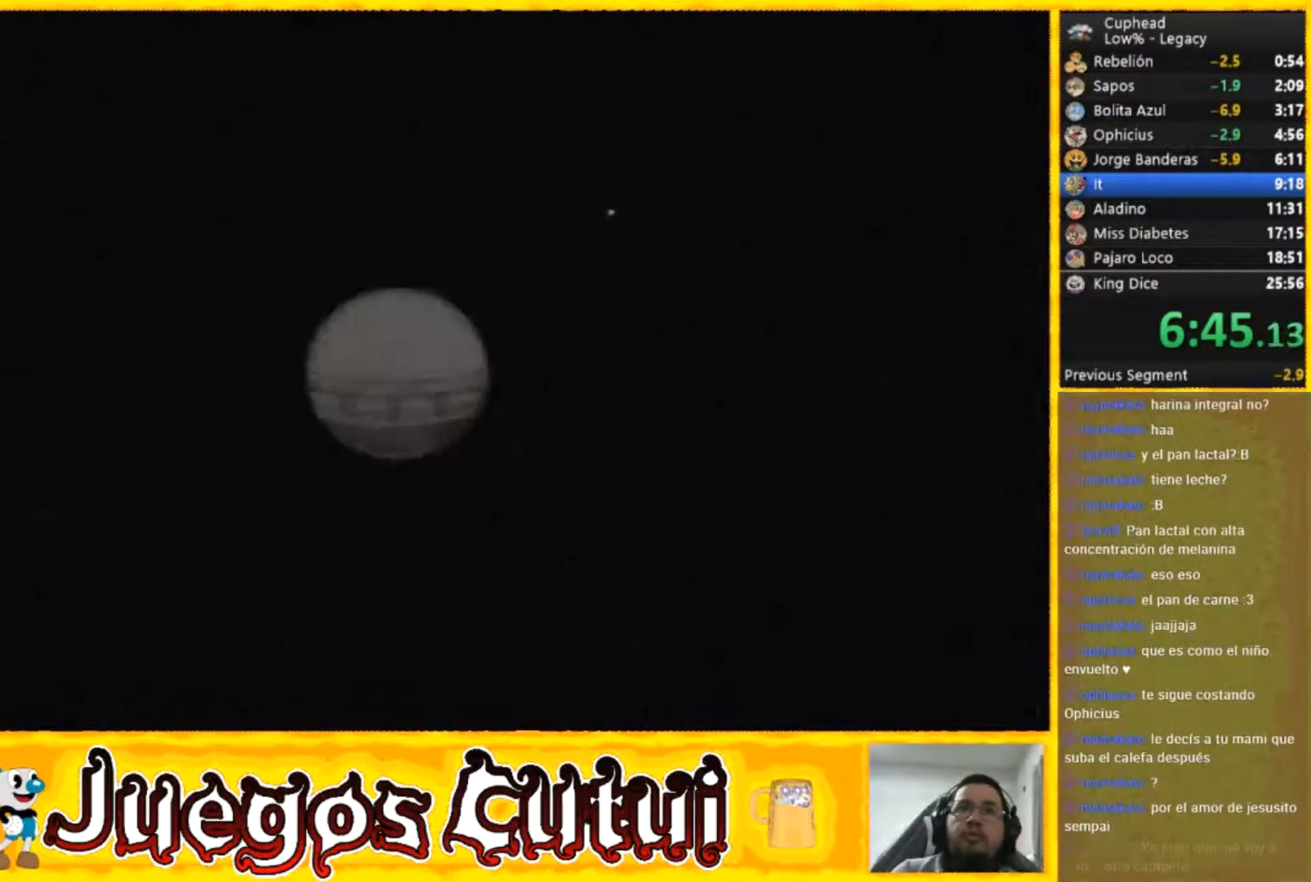
{"buttons": [], "left_stick": "right", "button_events": []}
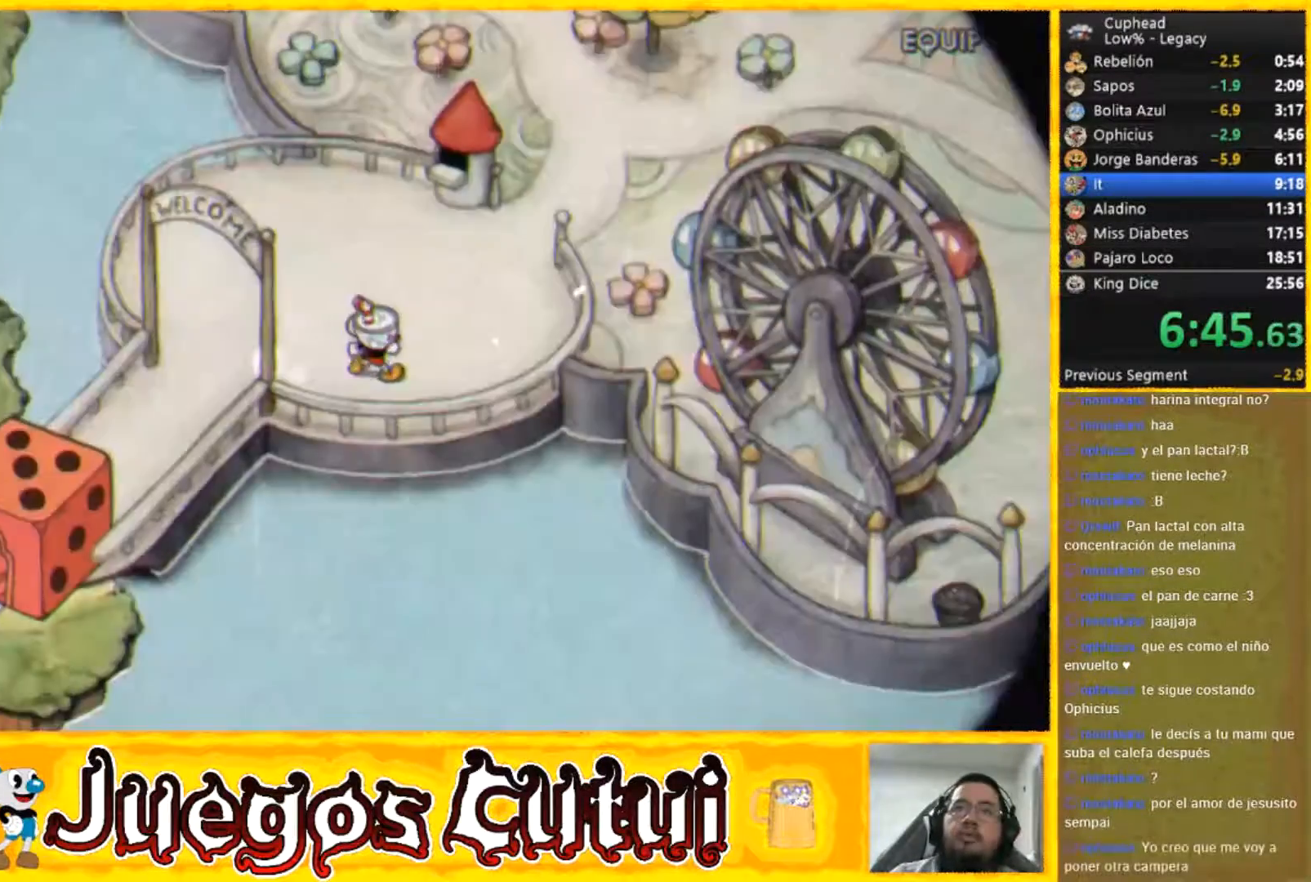
{"buttons": [], "left_stick": "up-right", "button_events": []}
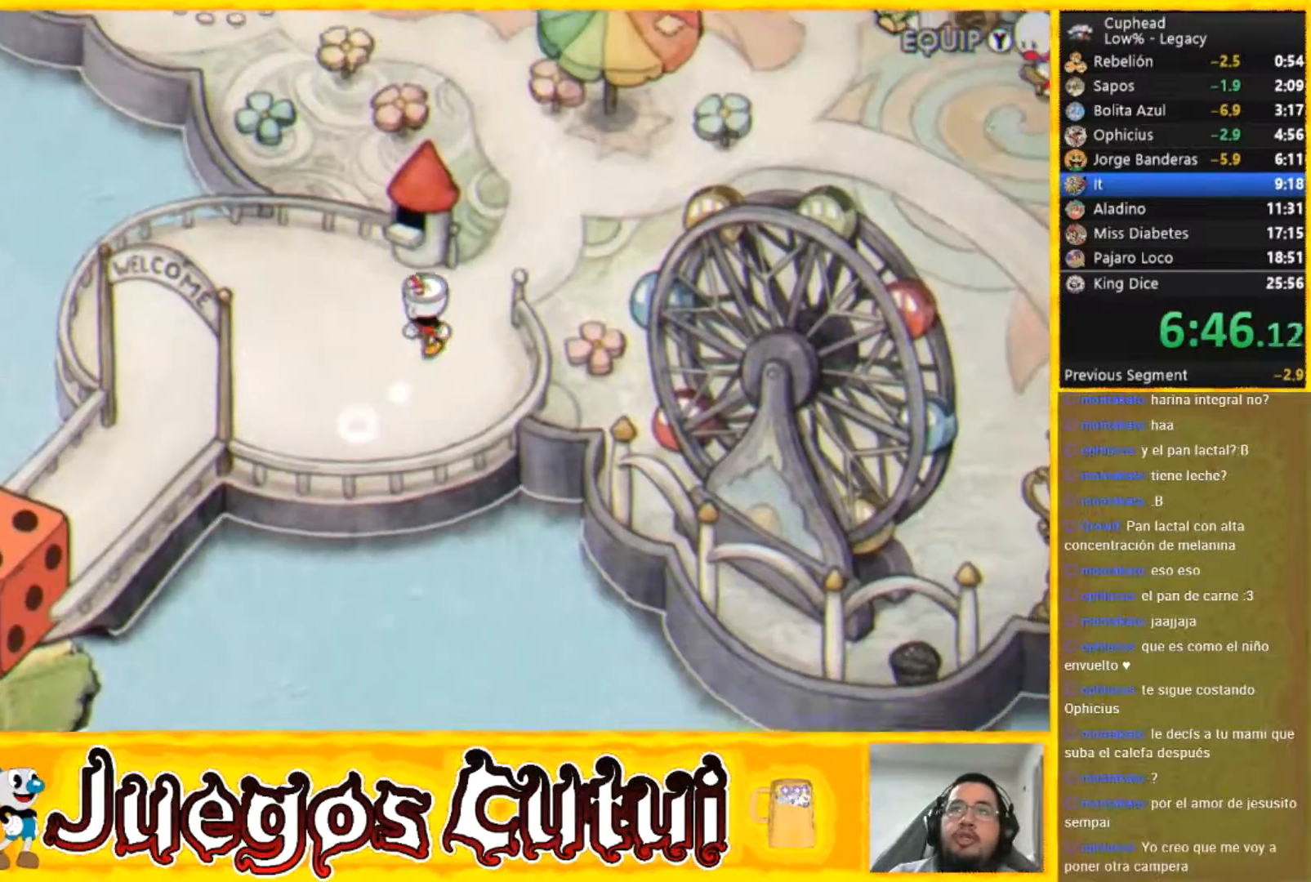
{"buttons": [], "left_stick": "up-right", "button_events": []}
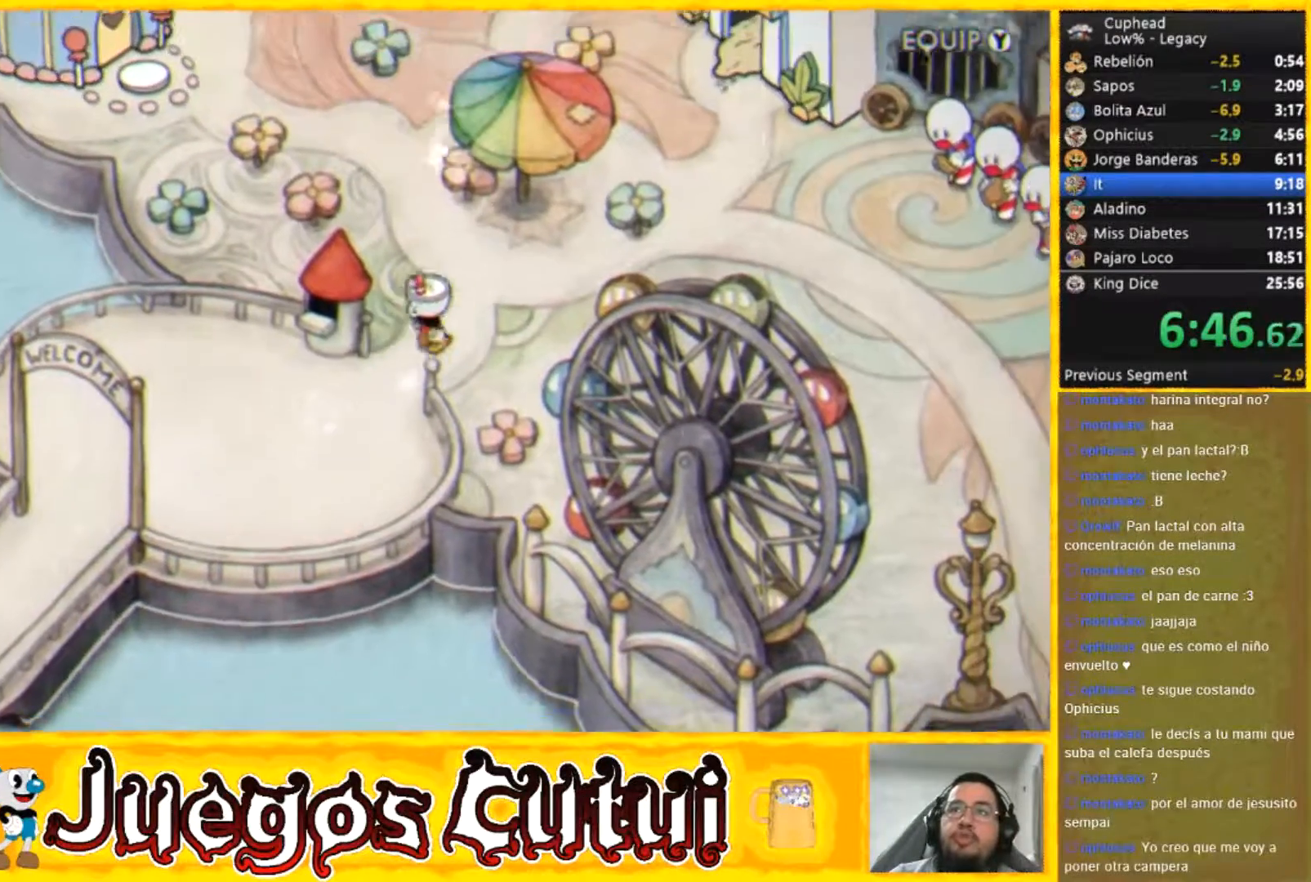
{"buttons": [], "left_stick": "right", "button_events": []}
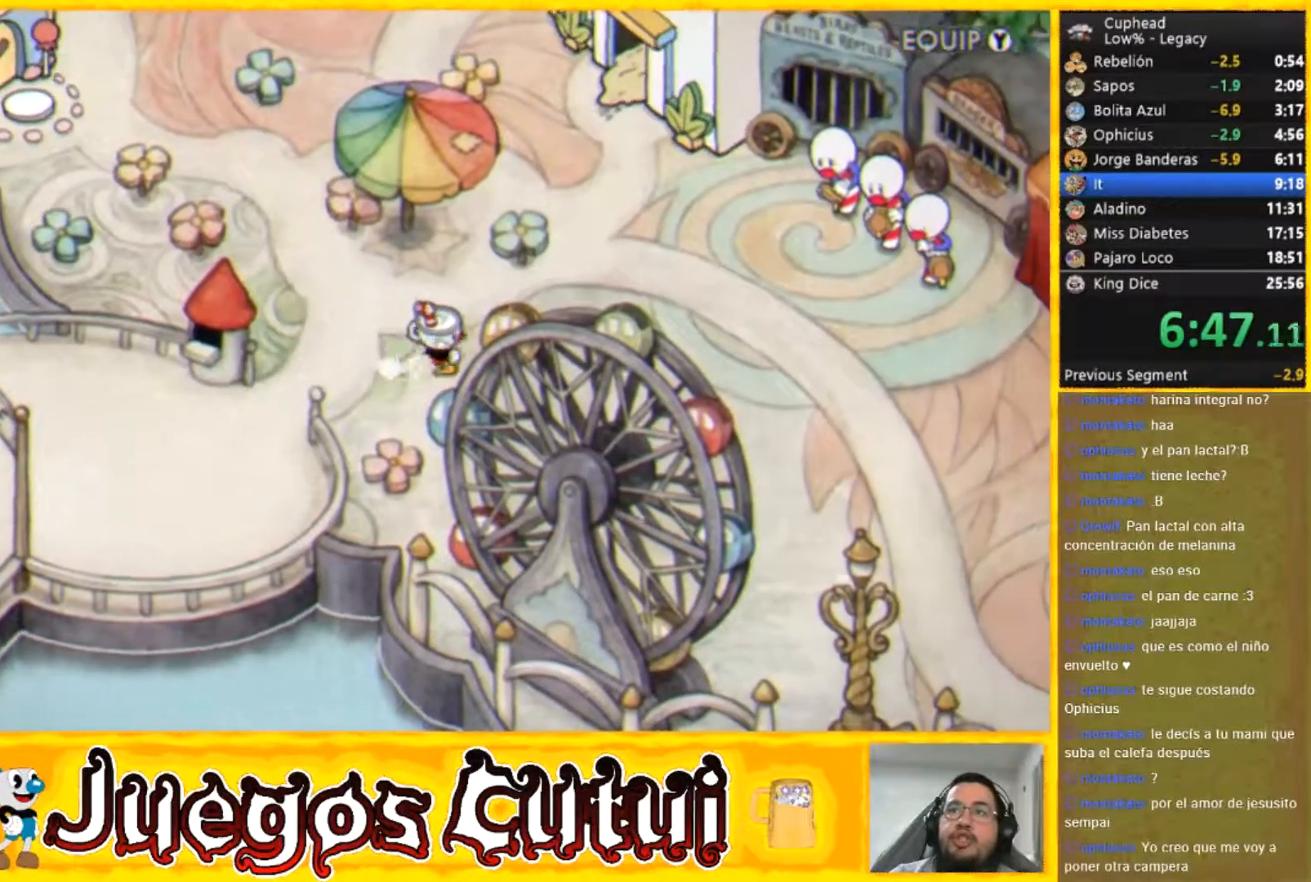
{"buttons": [], "left_stick": "right", "button_events": []}
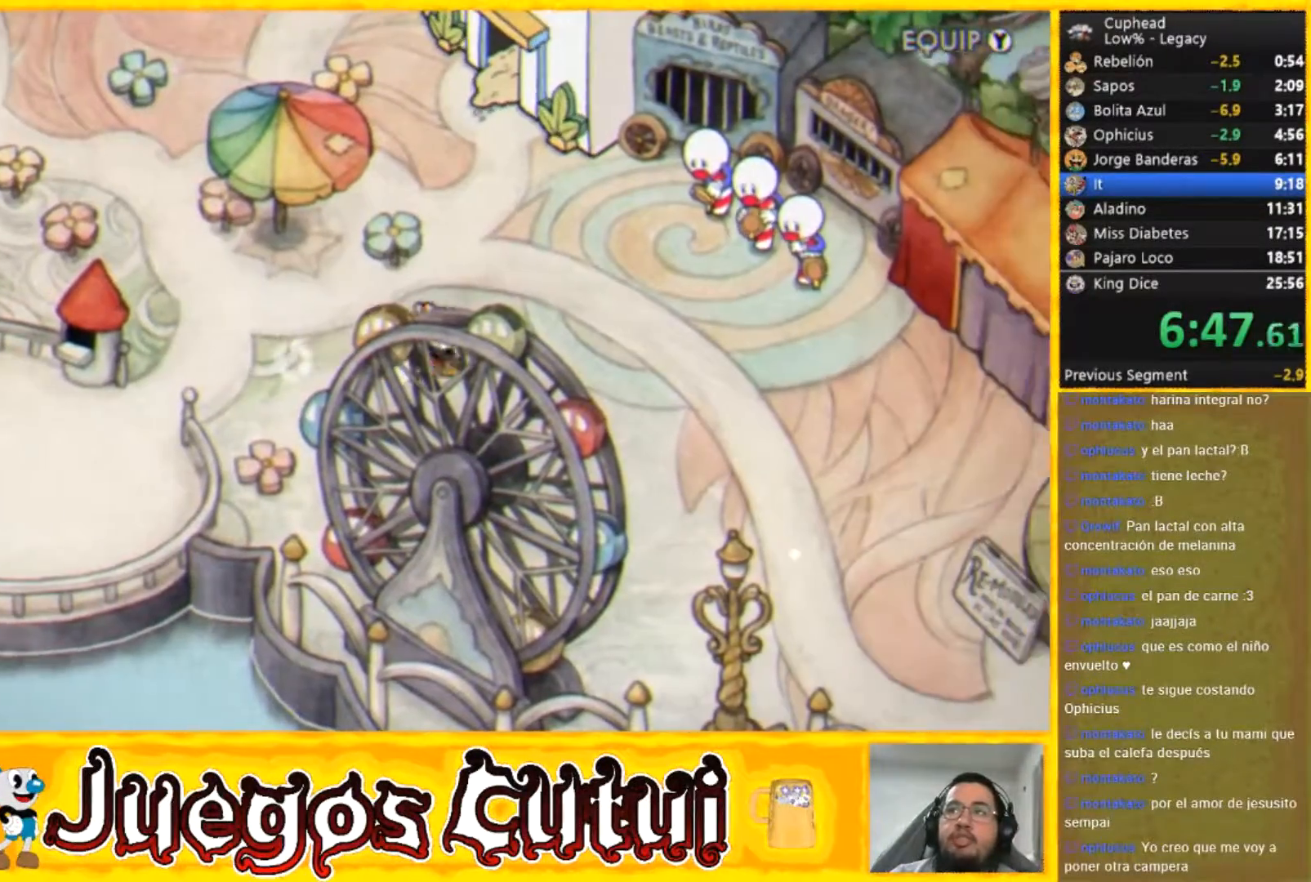
{"buttons": [], "left_stick": "down-right", "button_events": []}
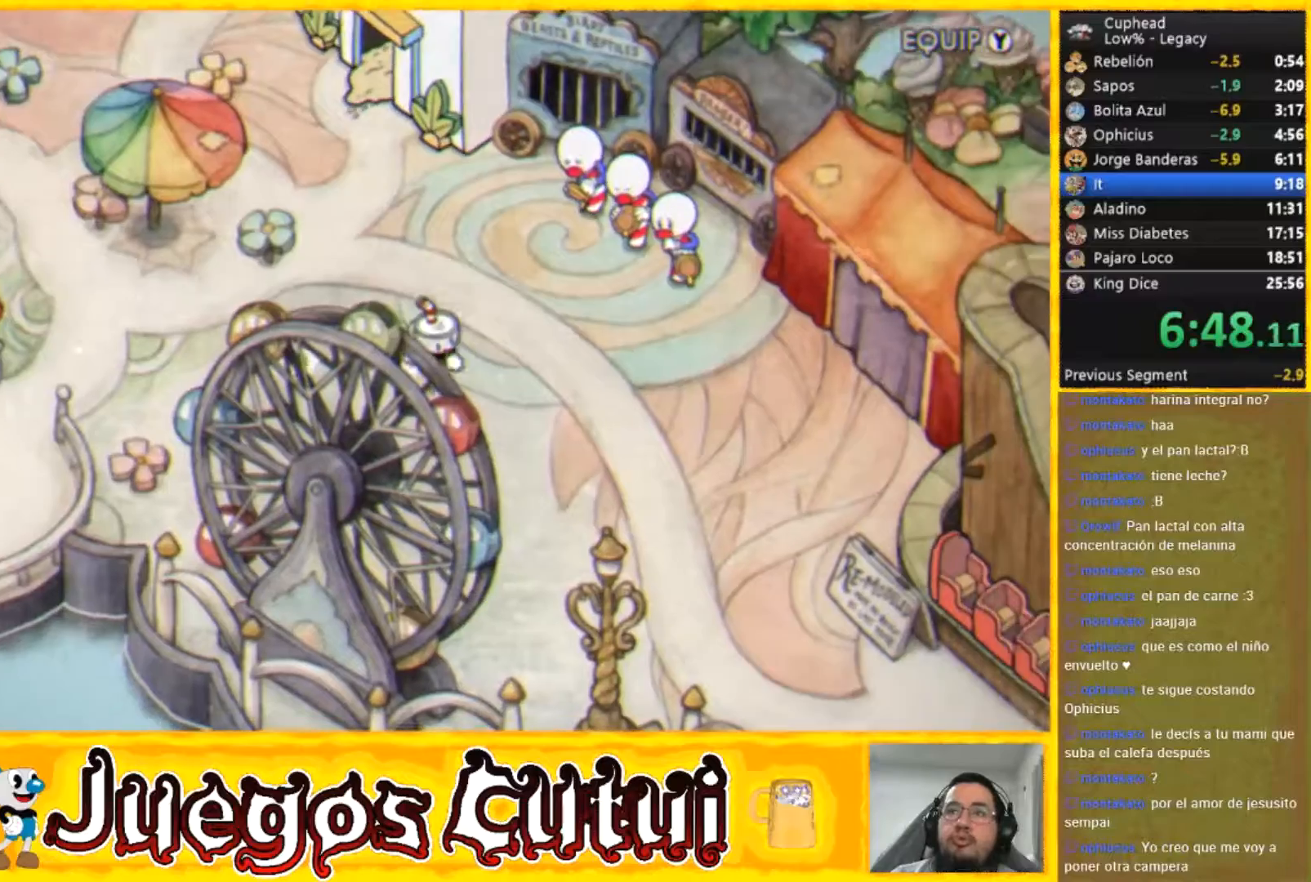
{"buttons": [], "left_stick": "down-right", "button_events": []}
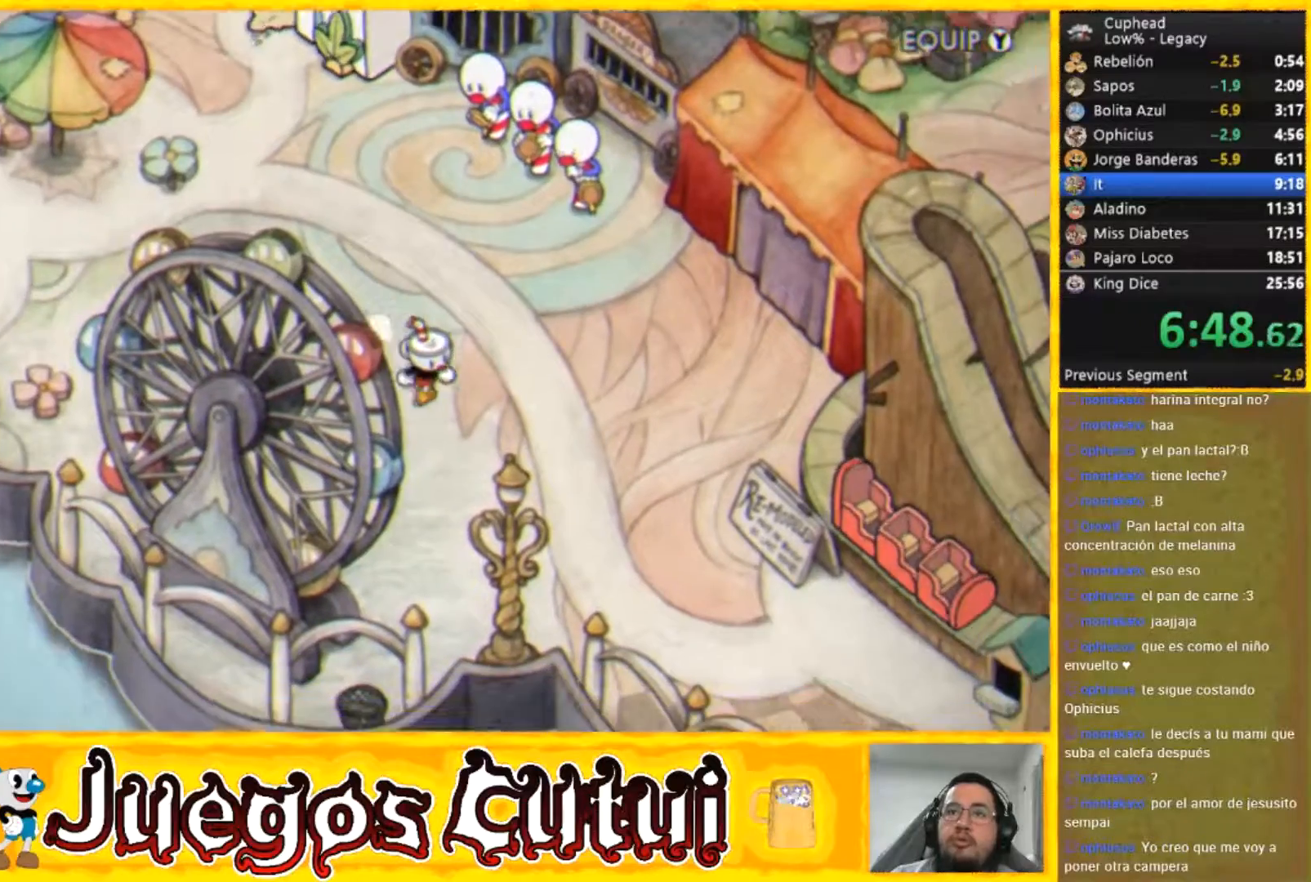
{"buttons": [], "left_stick": "down-right", "button_events": []}
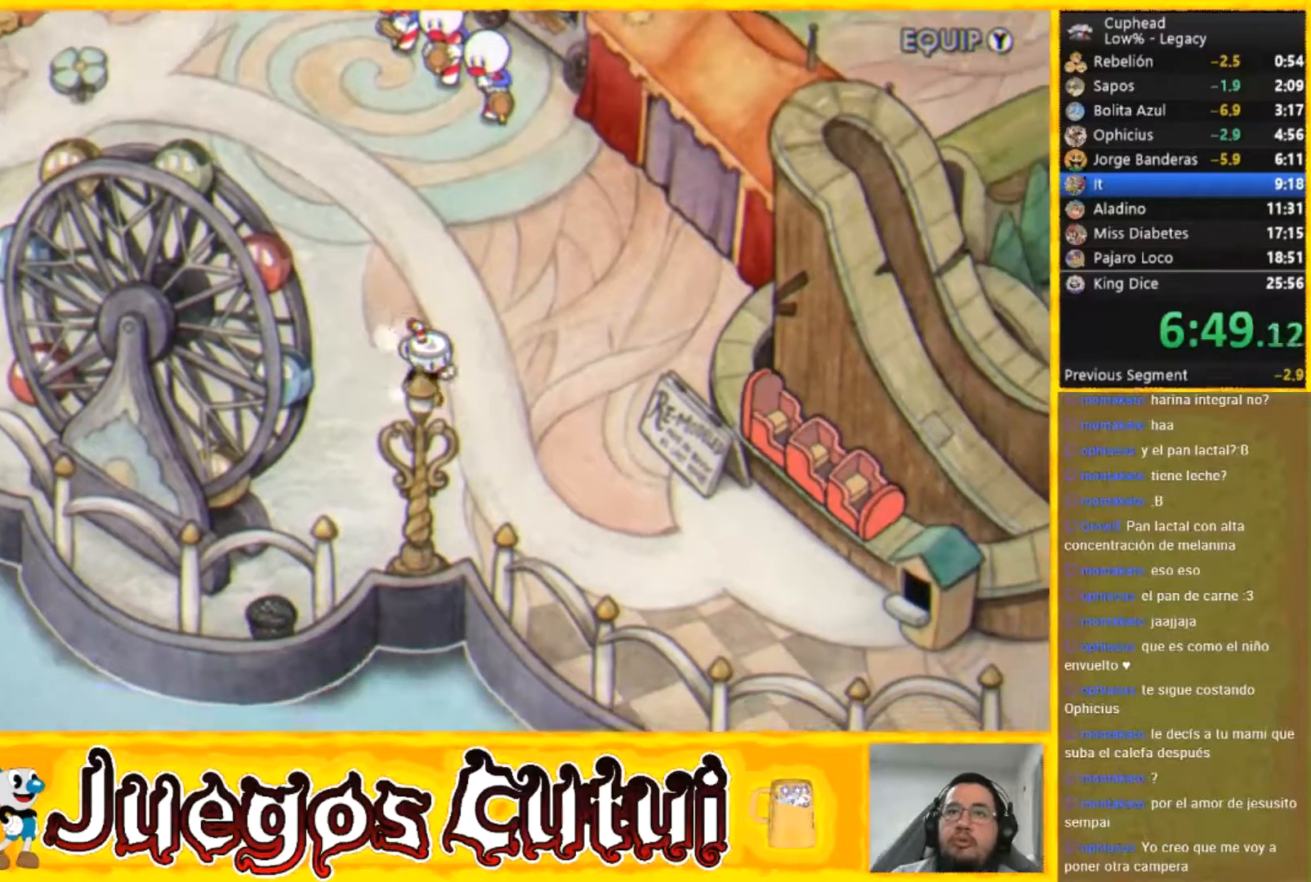
{"buttons": [], "left_stick": "down-right", "button_events": []}
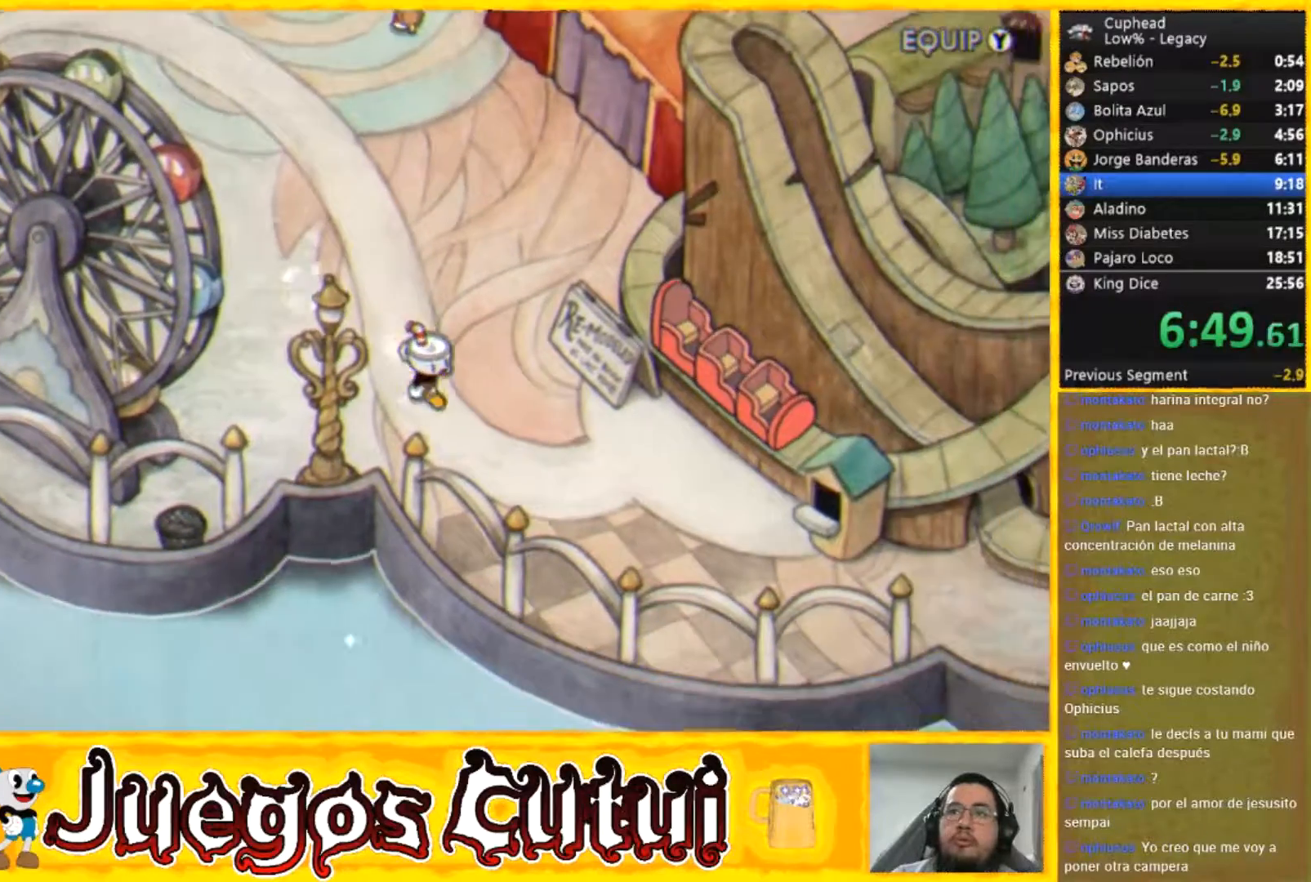
{"buttons": [], "left_stick": "right", "button_events": []}
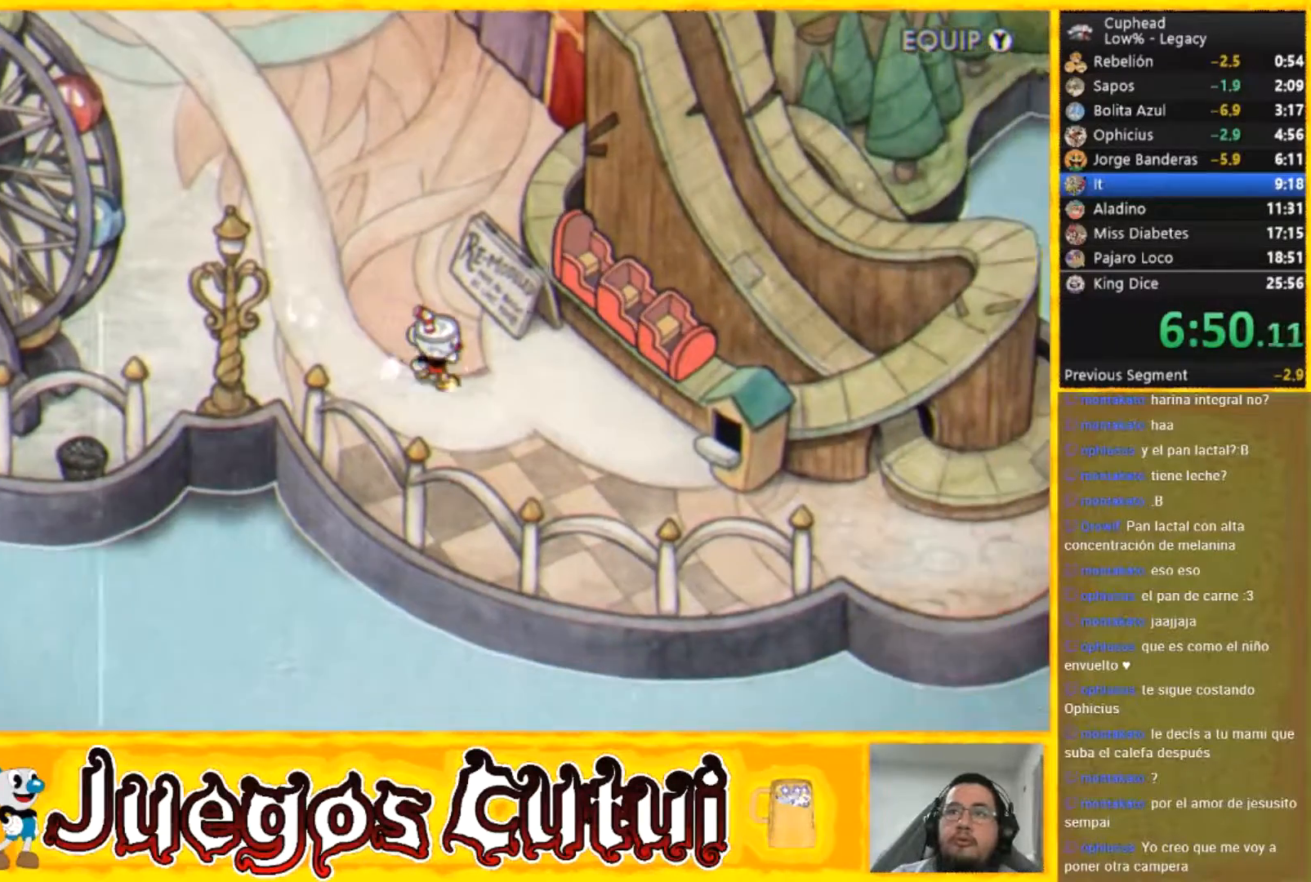
{"buttons": [], "left_stick": "right", "button_events": []}
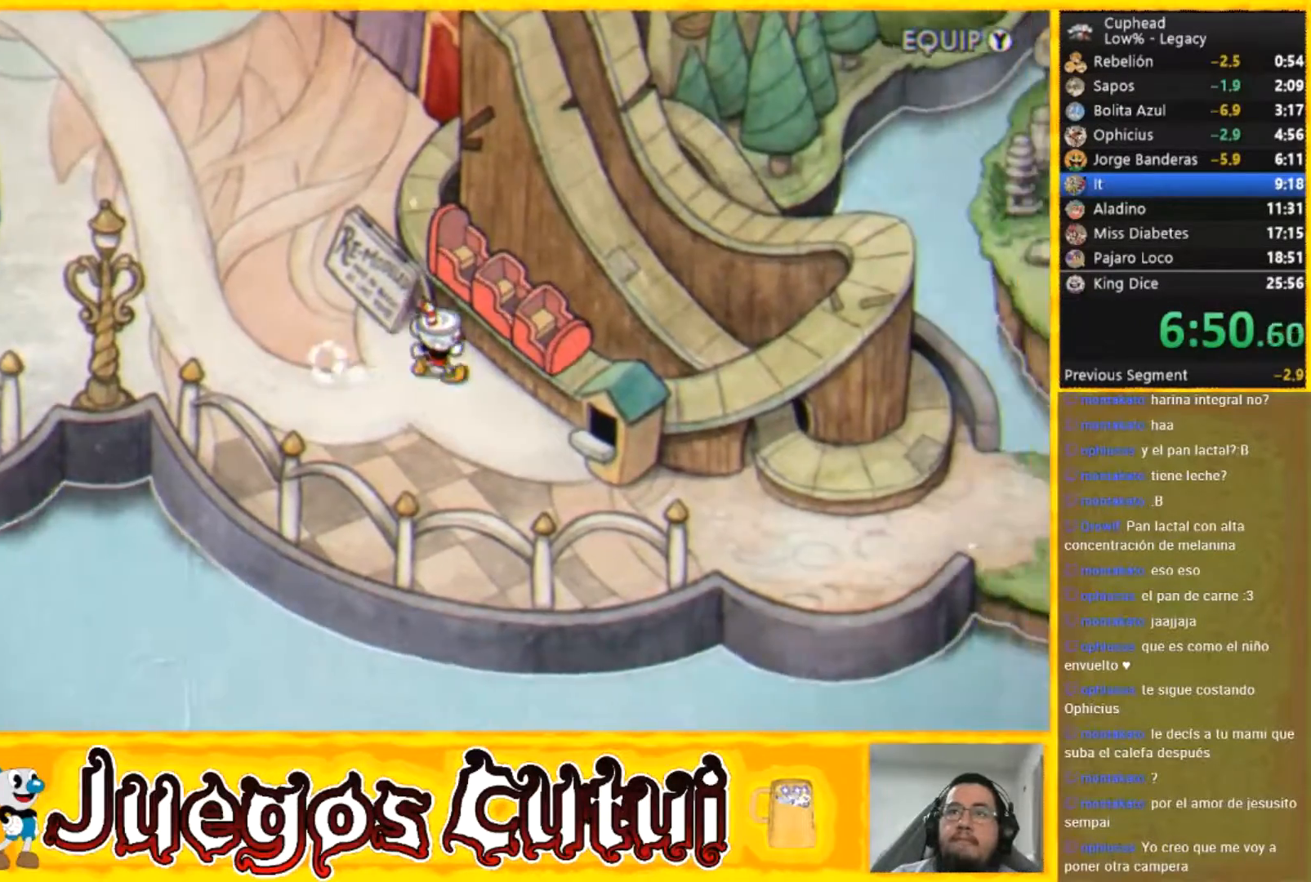
{"buttons": ["A"], "left_stick": "center", "button_events": [[34, "A", "down"], [100, "A", "up"], [501, "A", "down"]]}
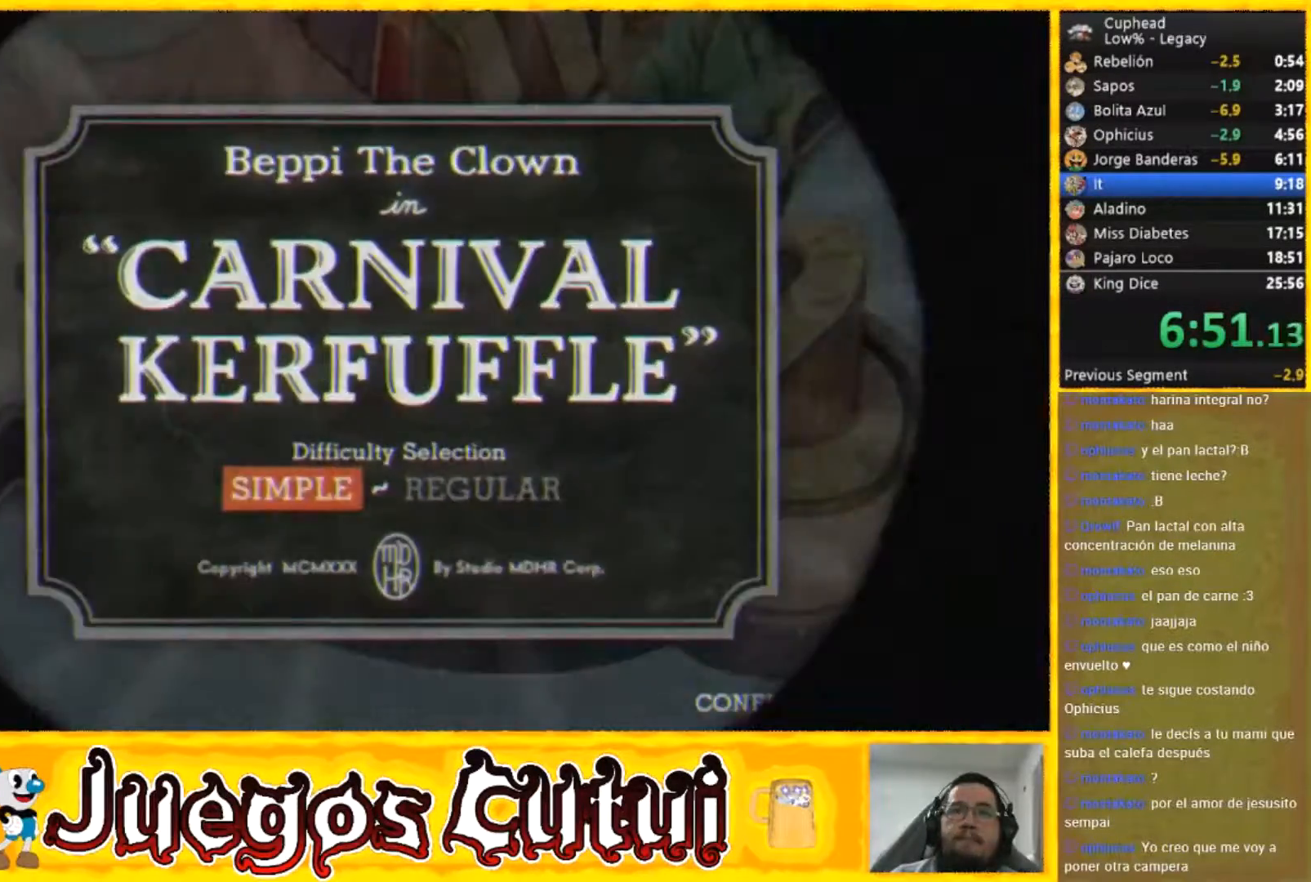
{"buttons": ["A"], "left_stick": "center", "button_events": []}
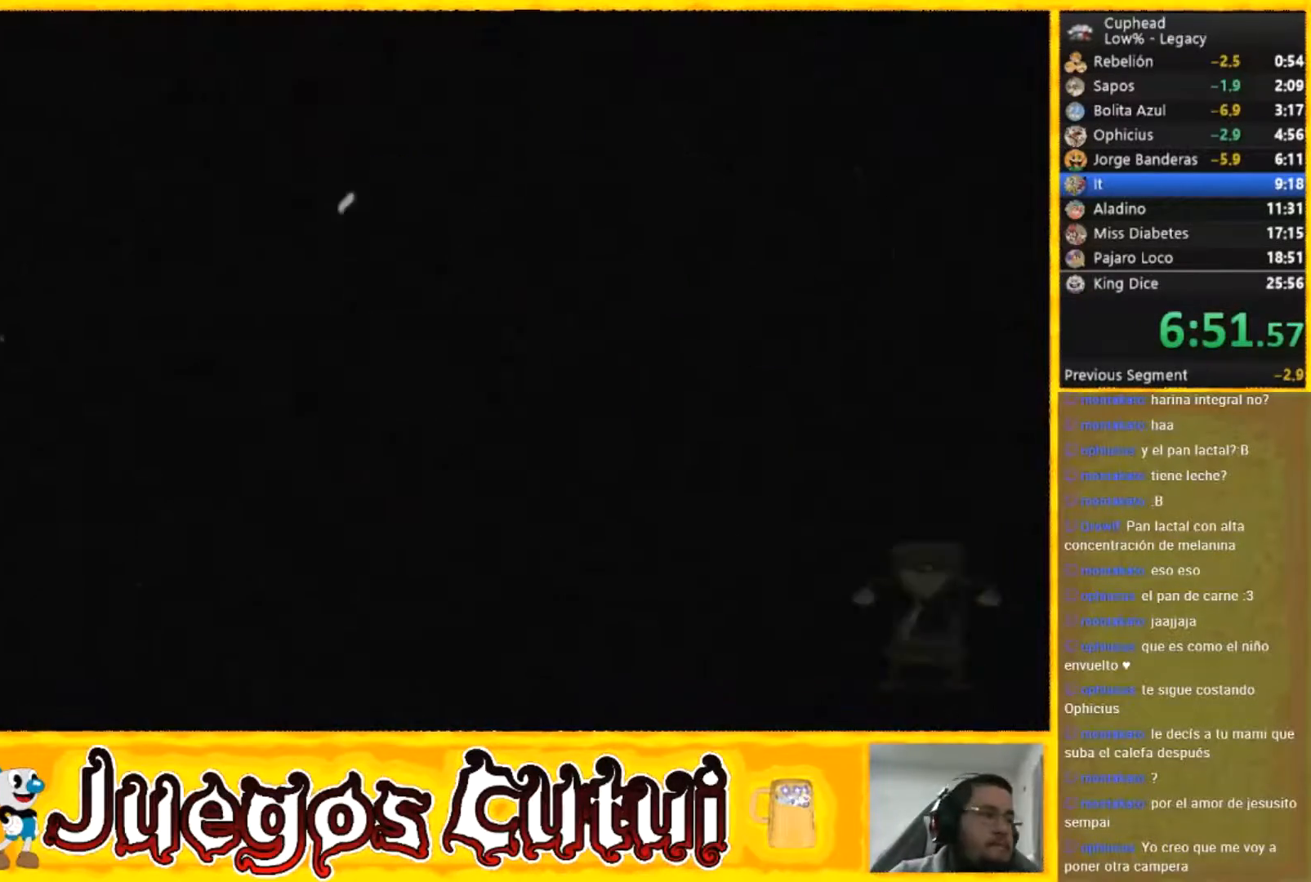
{"buttons": [], "left_stick": "center", "button_events": [[201, "A", "up"], [267, "A", "down"], [401, "A", "up"]]}
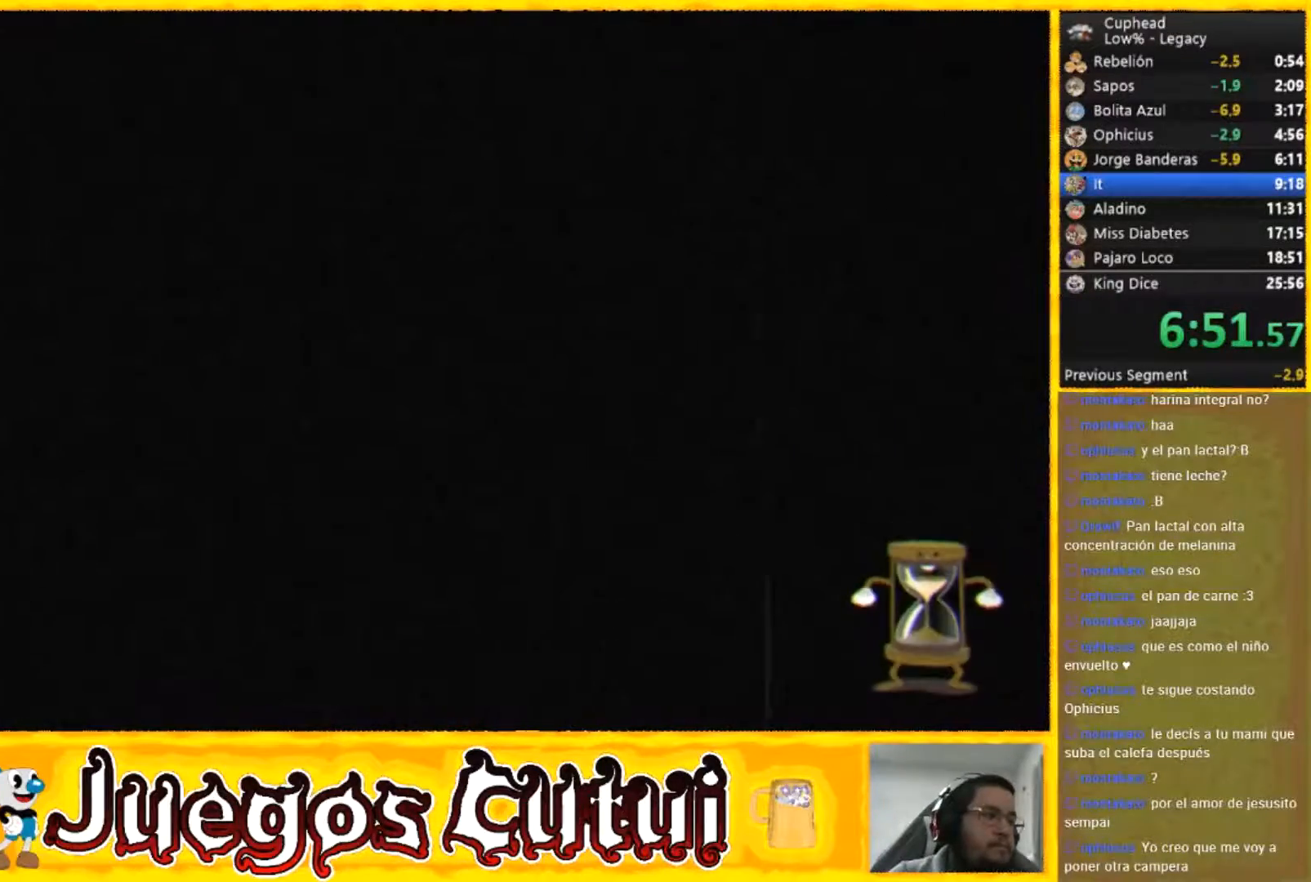
{"buttons": ["L2", "R2"], "left_stick": "center", "button_events": [[67, "L2", "down"], [67, "R2", "down"], [200, "L2", "up"], [200, "R2", "up"], [267, "L2", "down"], [400, "L2", "up"], [500, "L2", "down"], [500, "R2", "down"]]}
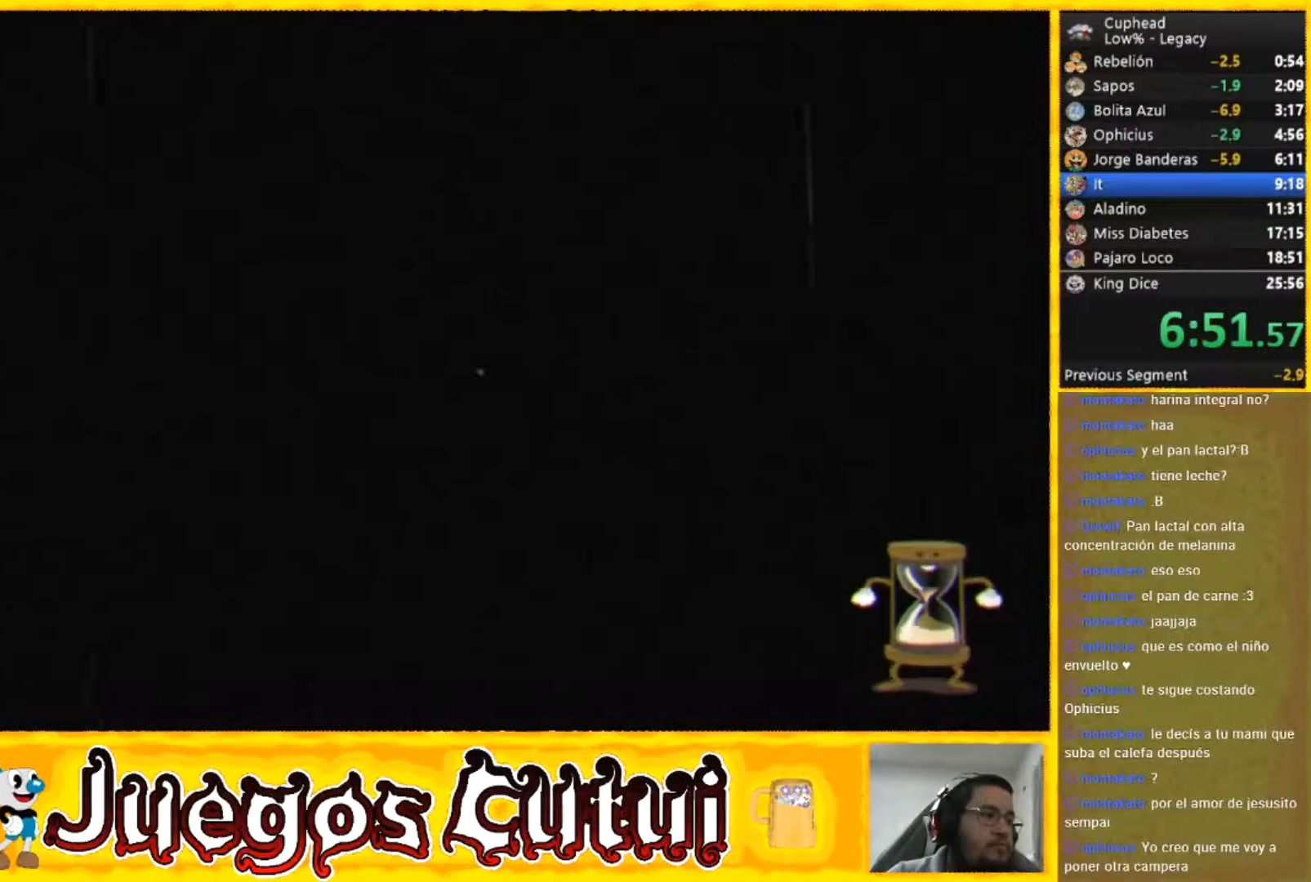
{"buttons": [], "left_stick": "center", "button_events": [[267, "L2", "up"], [301, "R2", "up"]]}
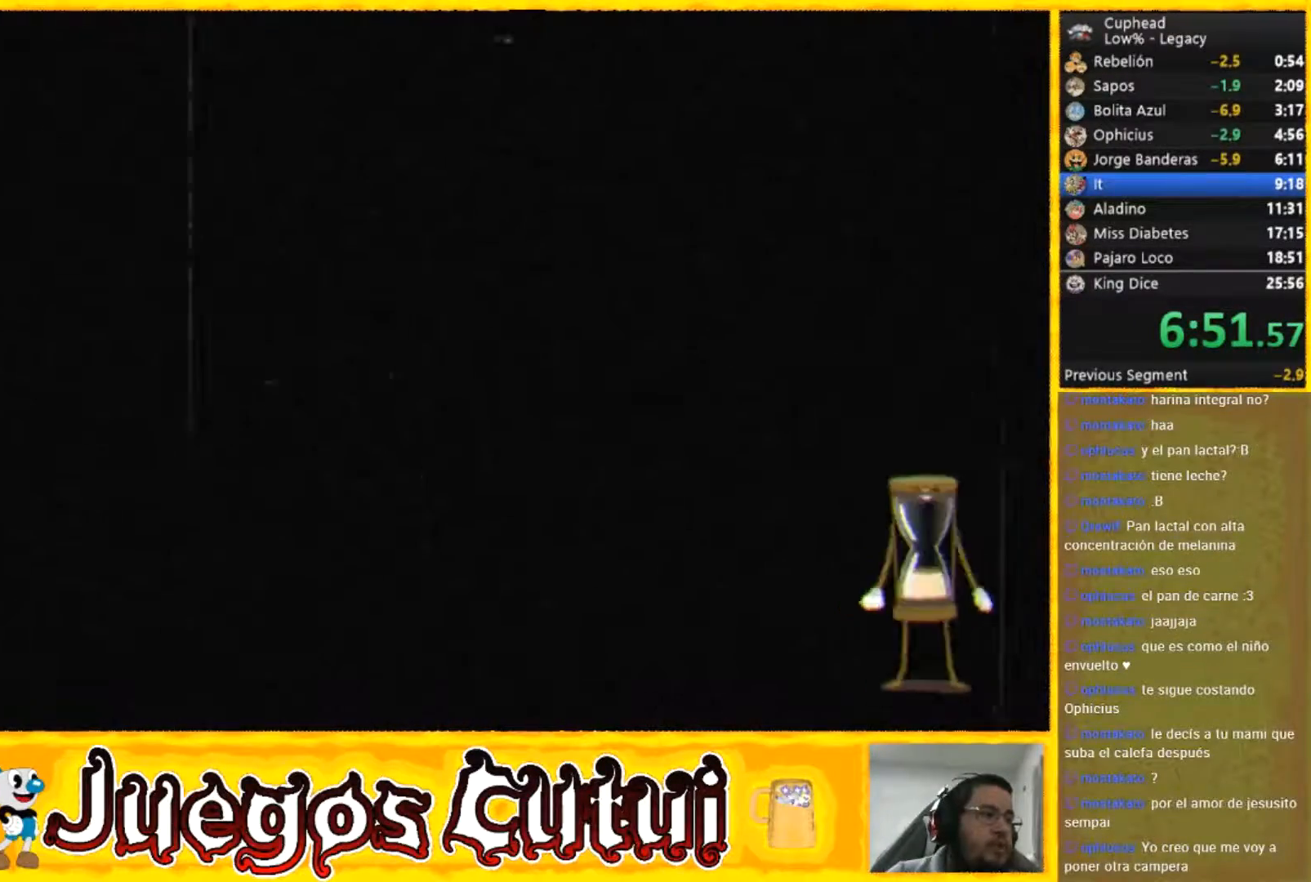
{"buttons": [], "left_stick": "center", "button_events": []}
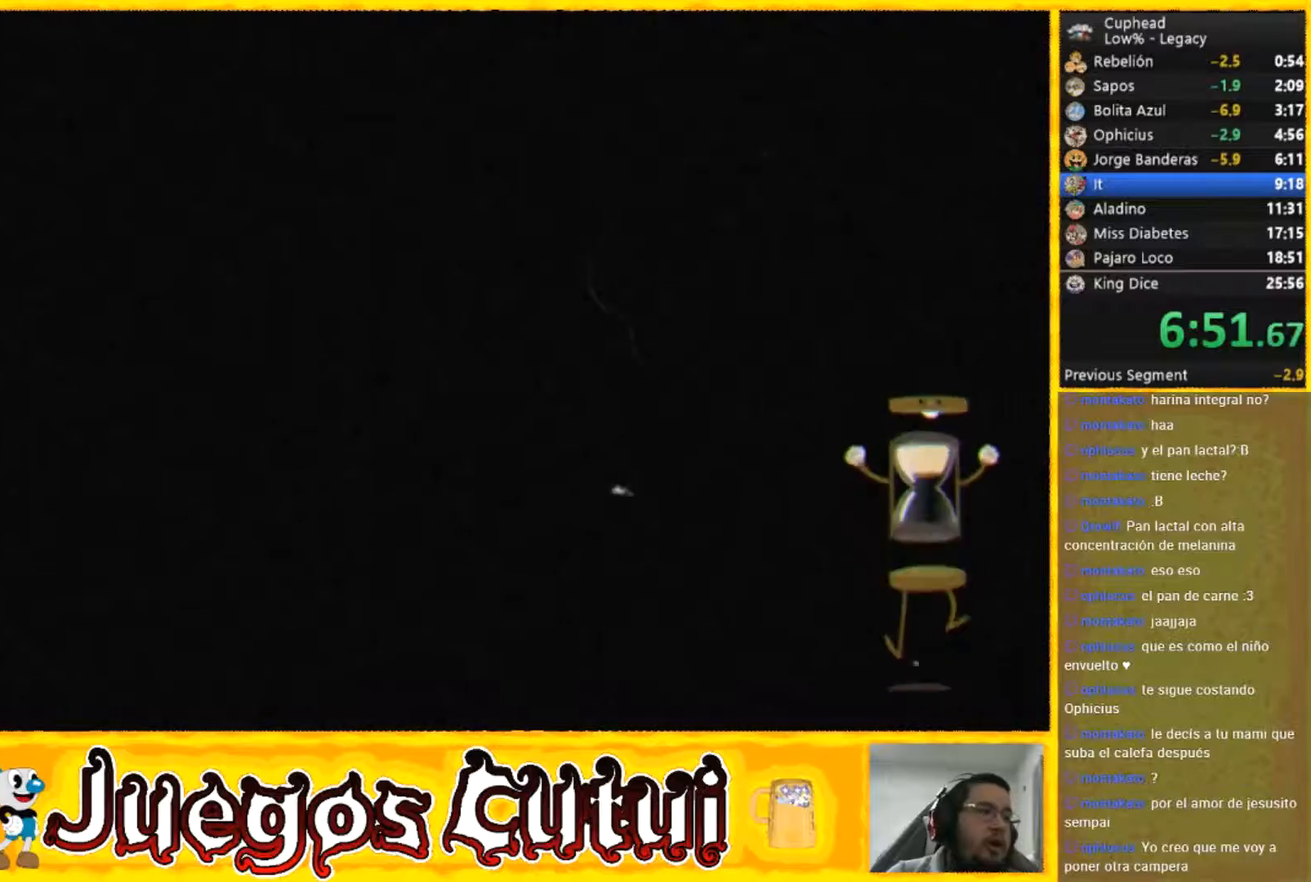
{"buttons": [], "left_stick": "center", "button_events": []}
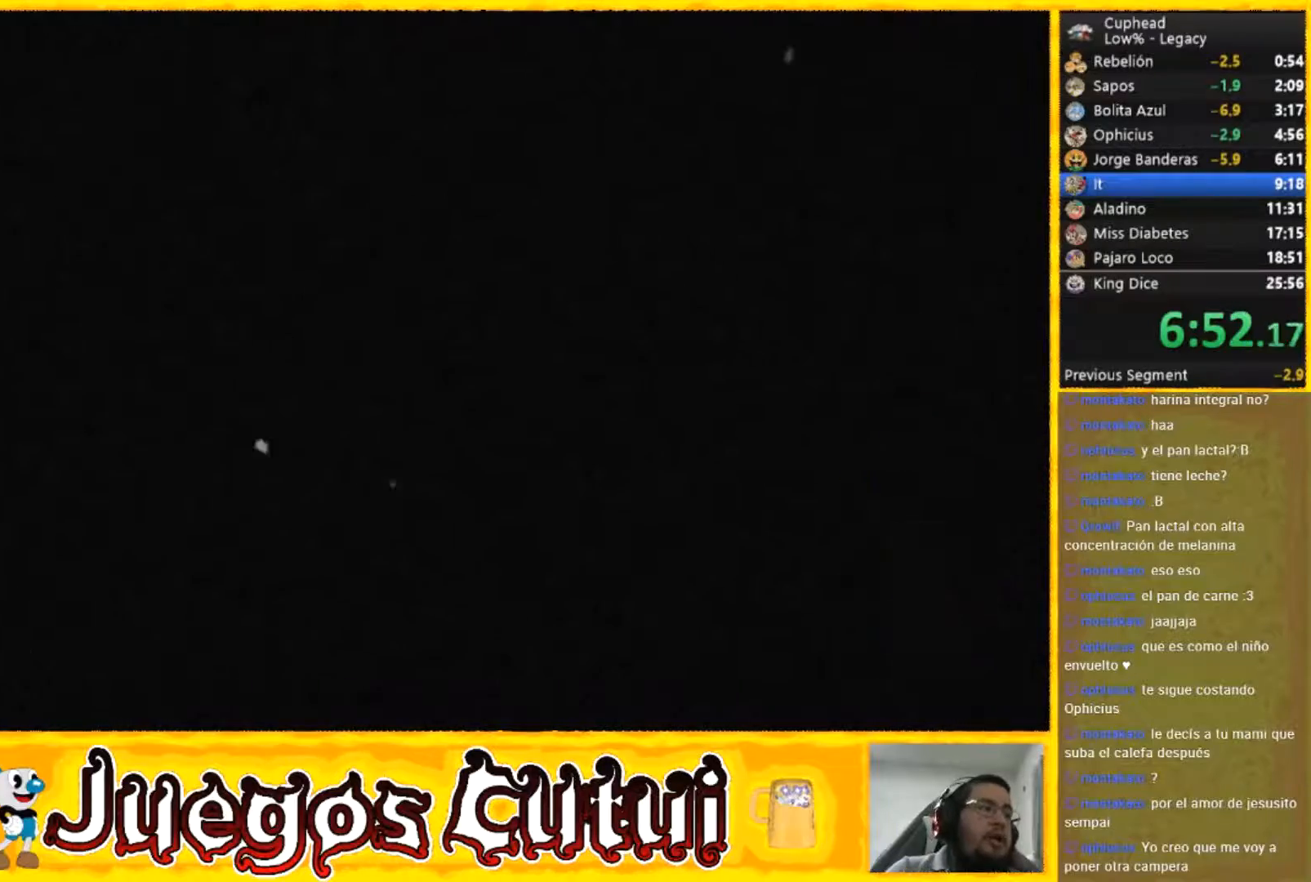
{"buttons": [], "left_stick": "center", "button_events": []}
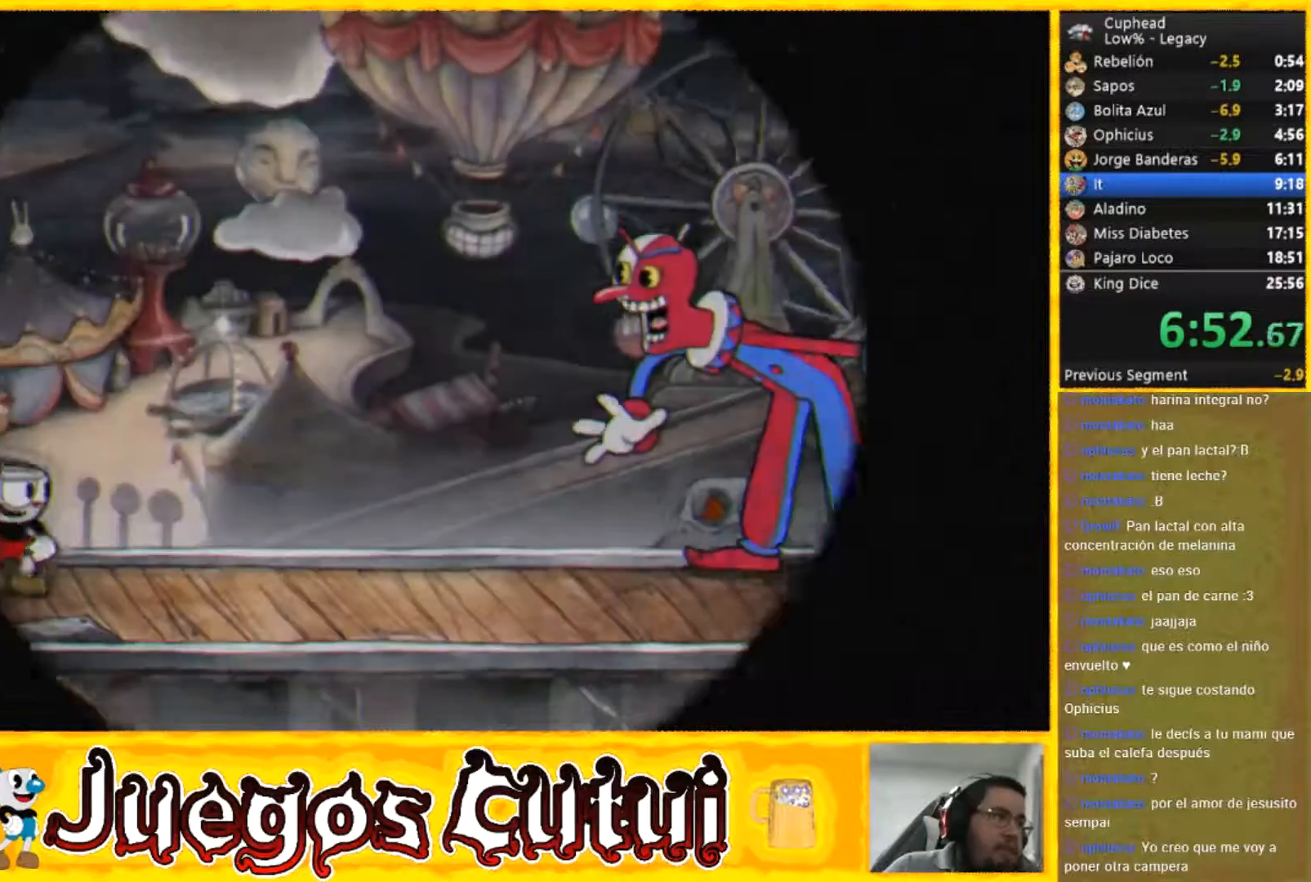
{"buttons": [], "left_stick": "center", "button_events": []}
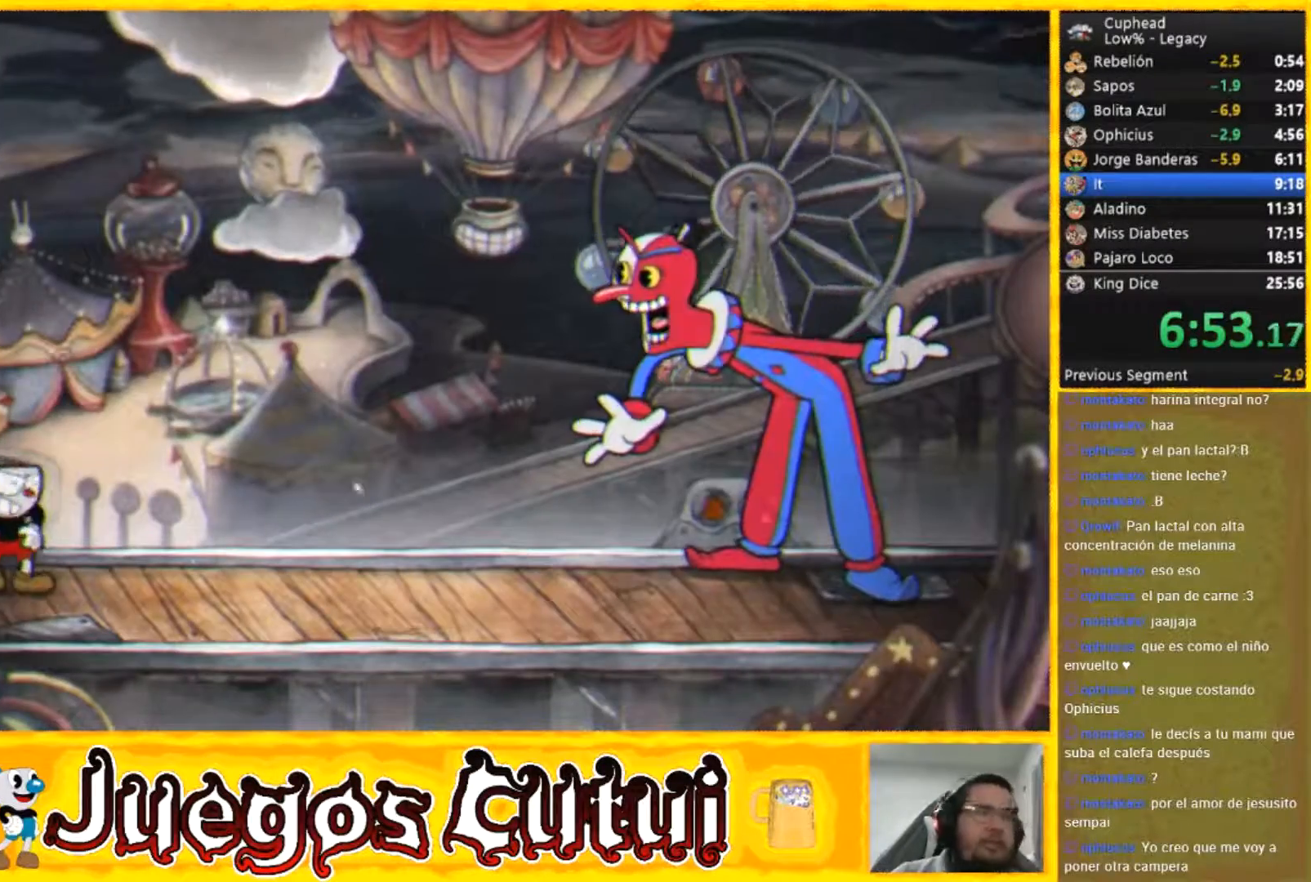
{"buttons": [], "left_stick": "center", "button_events": []}
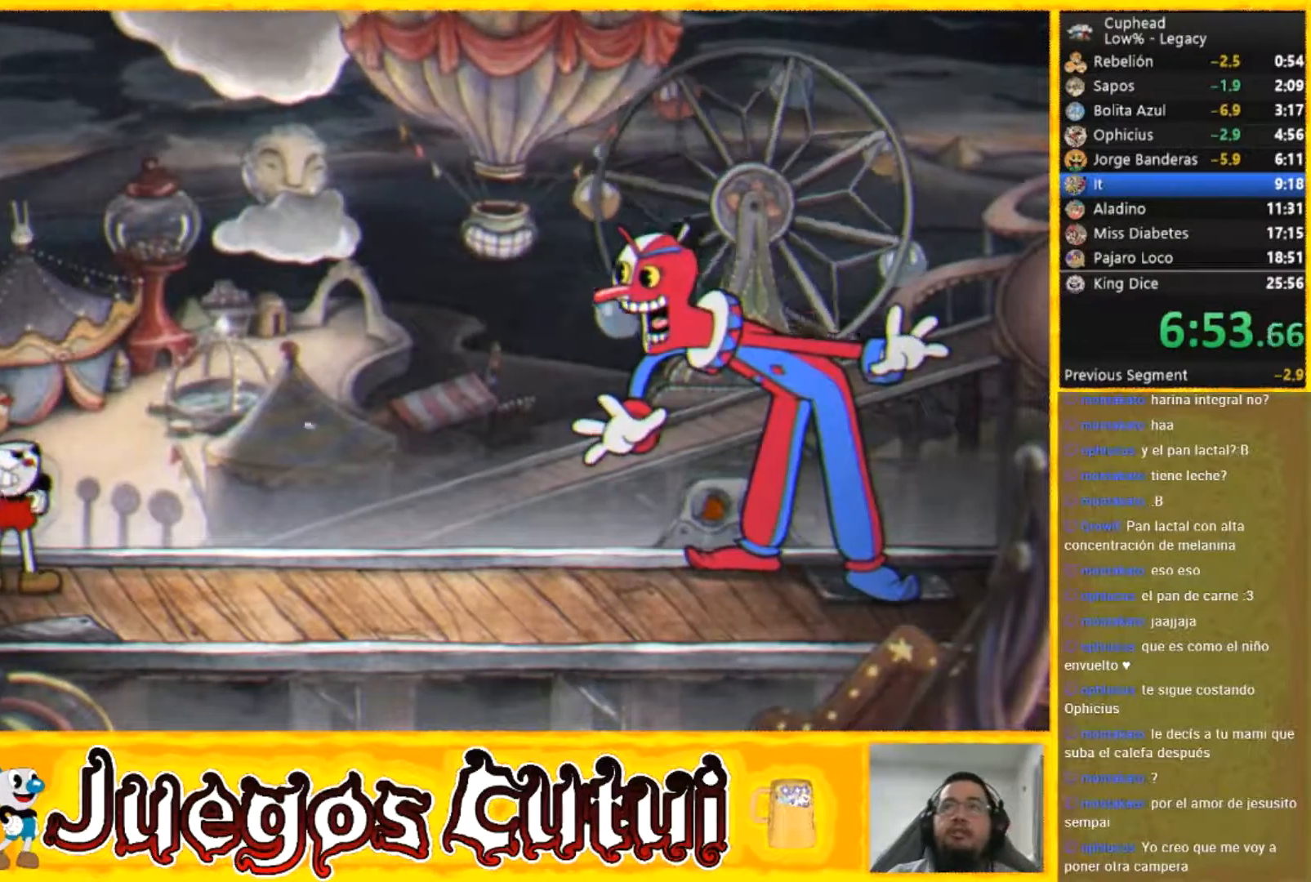
{"buttons": [], "left_stick": "center", "button_events": []}
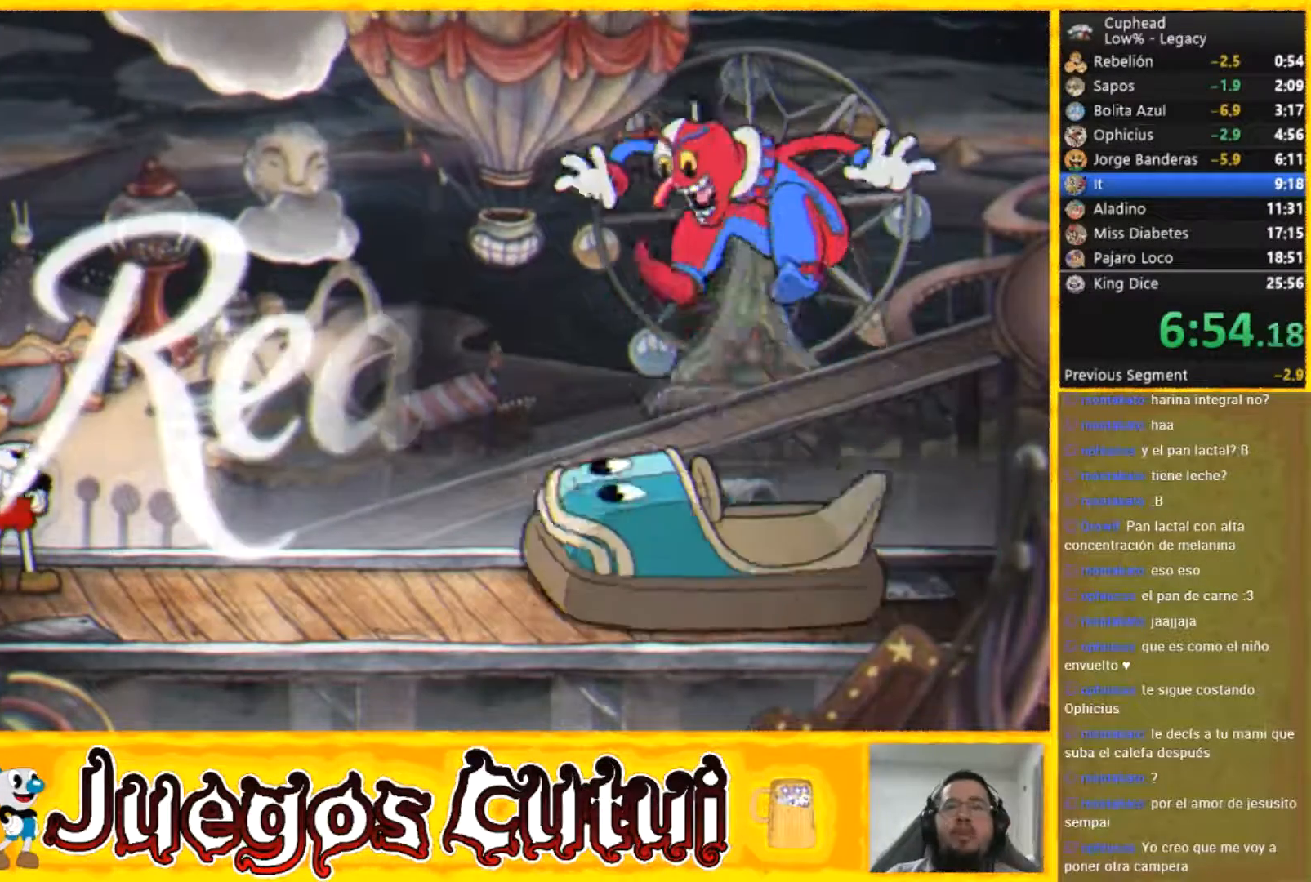
{"buttons": [], "left_stick": "center", "button_events": []}
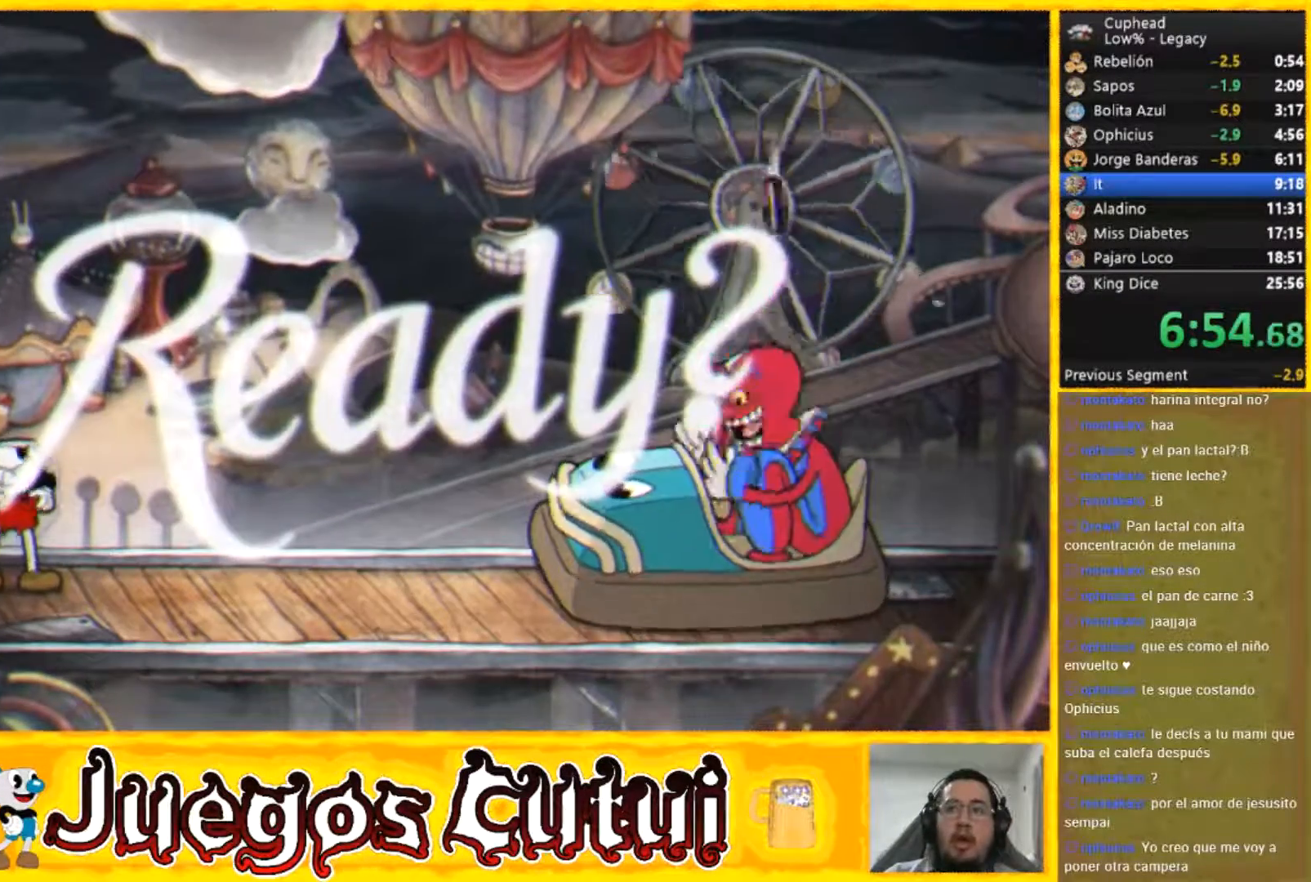
{"buttons": [], "left_stick": "center", "button_events": []}
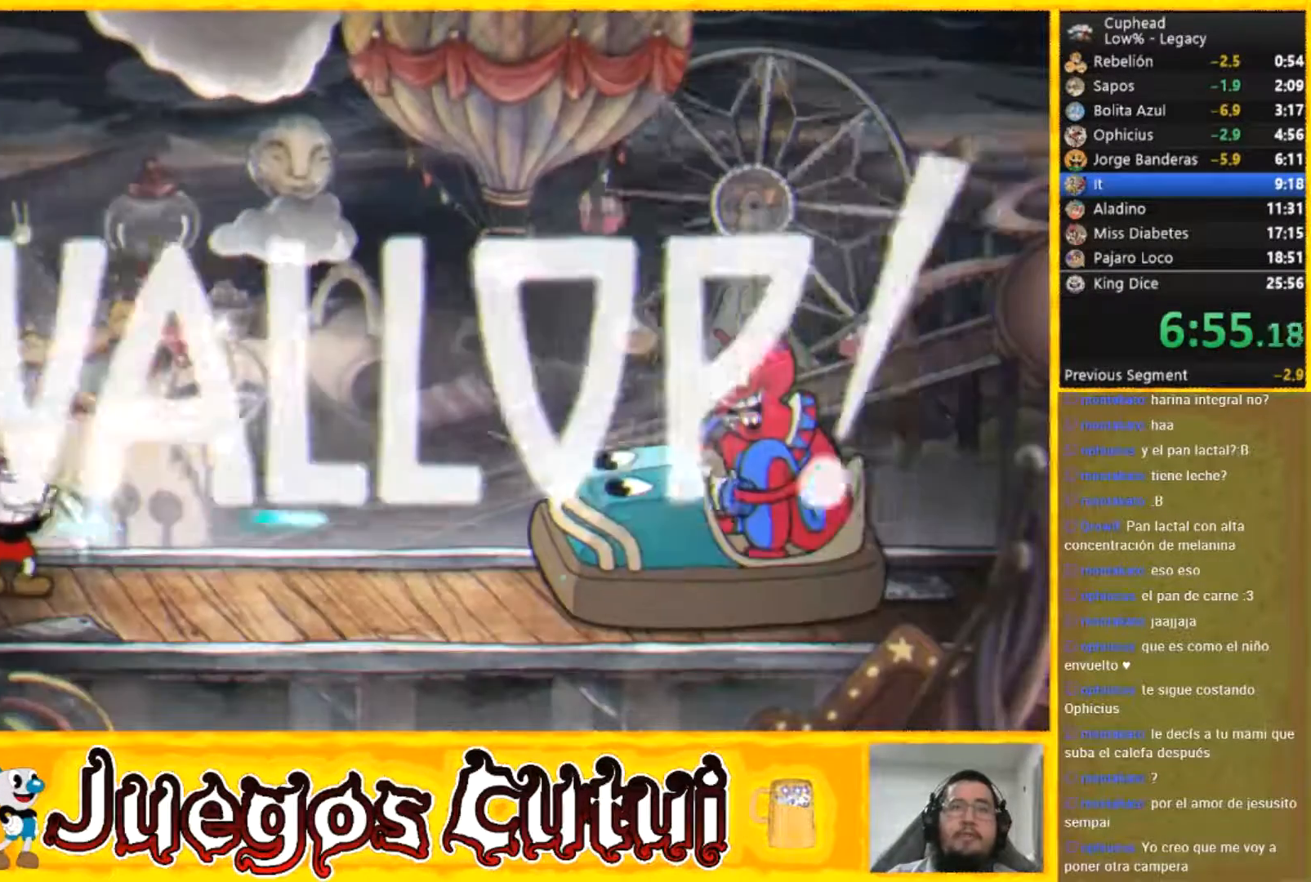
{"buttons": [], "left_stick": "center", "button_events": []}